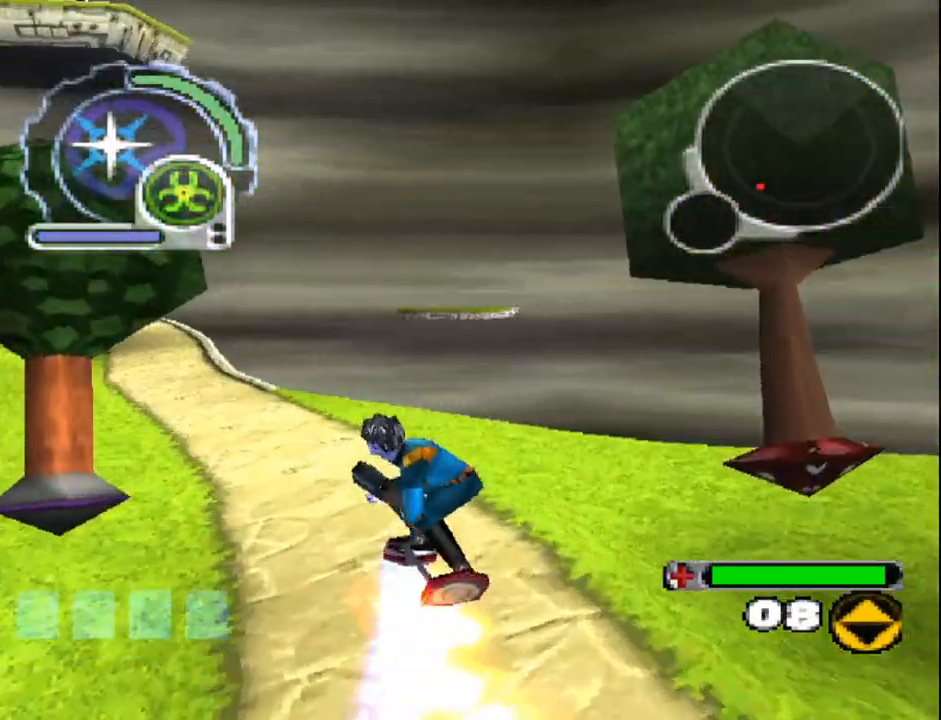
Gameplay with a controller (PlayStation layout); each line is a JSON object with the inputs held at the frame after it. "events" lists button and stick changes between this image and that frame as [ms after this image, input, new state], when the widget could be followed in between. Not read: L3 R3 left_stick right_stick.
{"buttons": ["SQUARE", "DPAD_UP"], "events": [[33, "L1", "down"], [167, "L1", "up"], [333, "R1", "down"], [433, "R1", "up"]]}
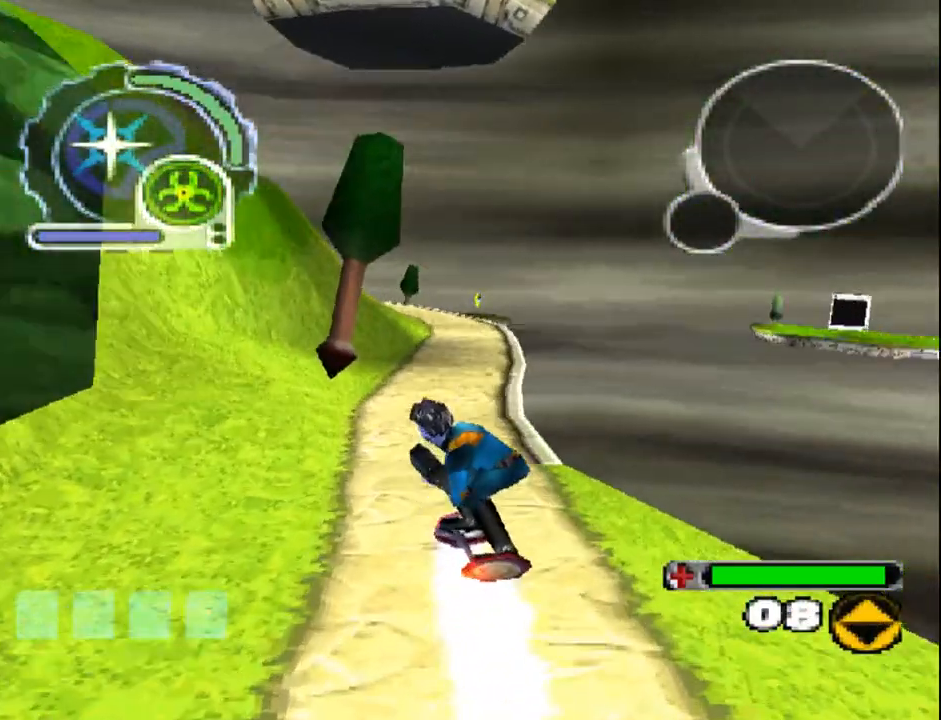
{"buttons": ["SQUARE", "DPAD_UP"], "events": [[150, "DPAD_RIGHT", "down"], [250, "R1", "down"], [333, "DPAD_RIGHT", "up"], [333, "R1", "up"]]}
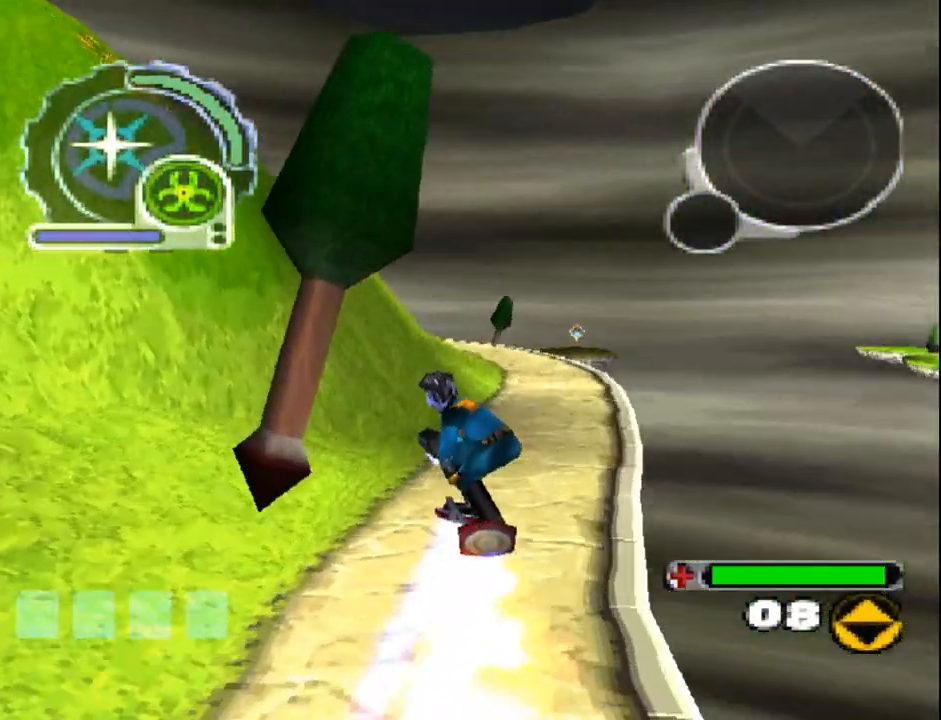
{"buttons": ["SQUARE", "DPAD_UP"], "events": []}
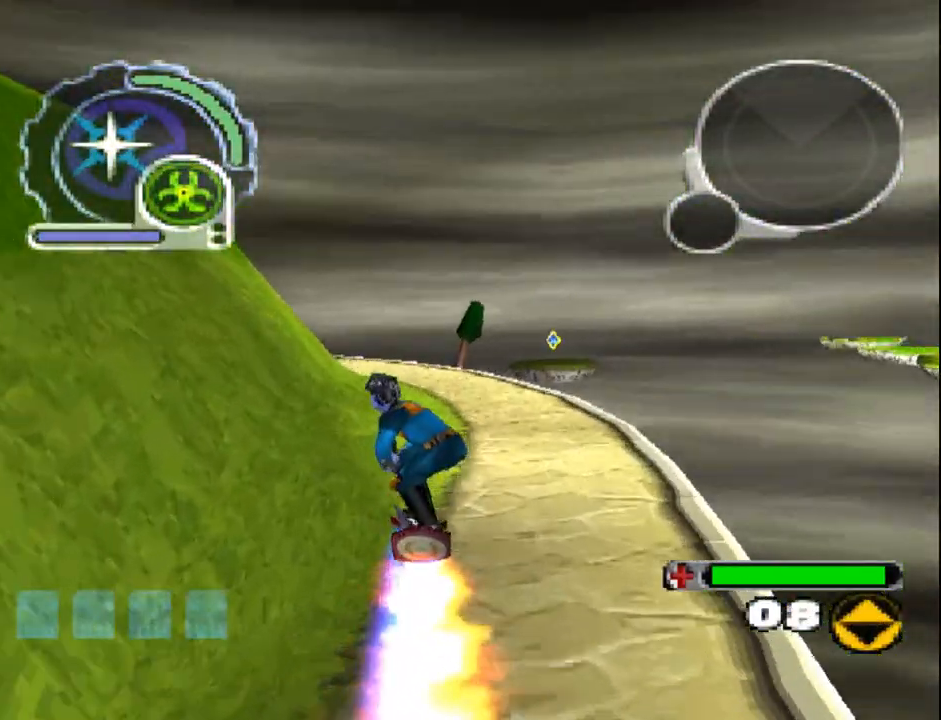
{"buttons": ["SQUARE", "DPAD_UP", "DPAD_LEFT"], "events": [[100, "DPAD_LEFT", "down"], [317, "DPAD_LEFT", "up"], [500, "DPAD_LEFT", "down"]]}
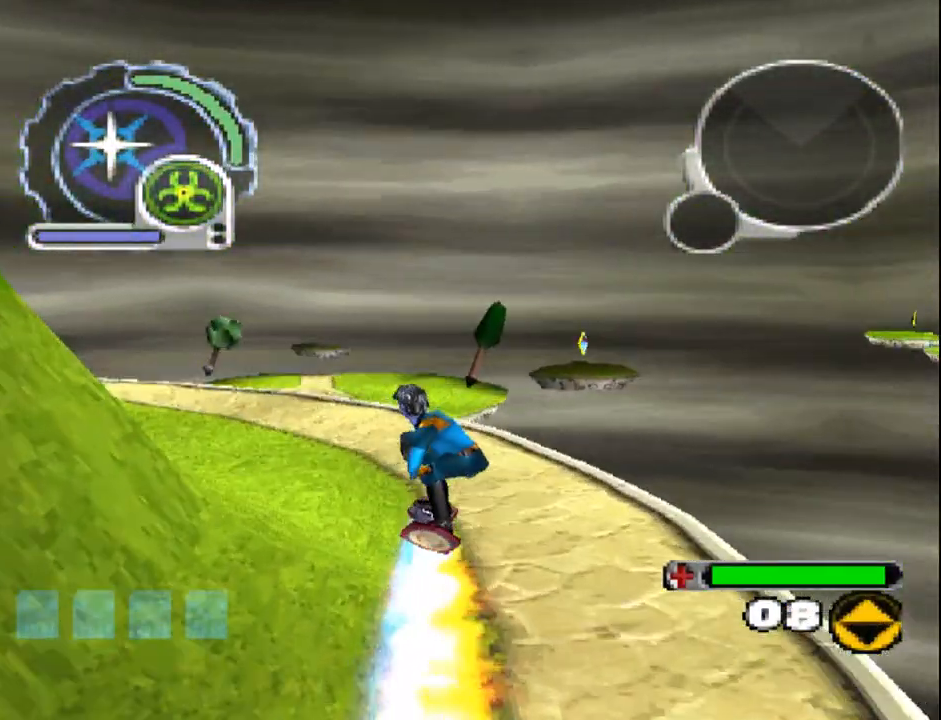
{"buttons": ["SQUARE", "DPAD_UP"], "events": [[217, "DPAD_LEFT", "up"]]}
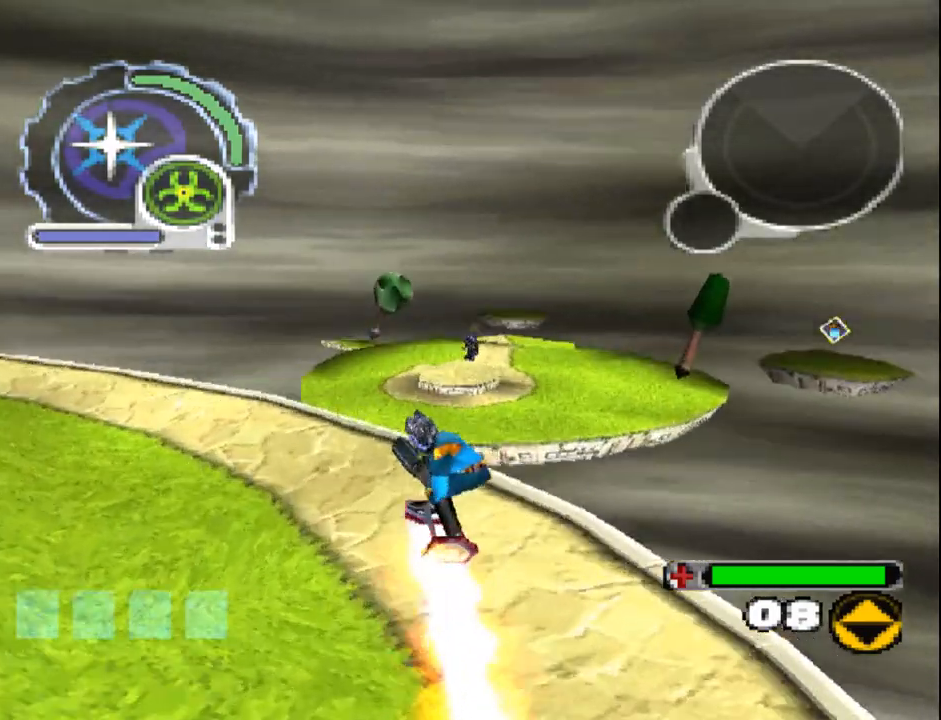
{"buttons": ["DPAD_UP"], "events": [[83, "DPAD_RIGHT", "down"], [117, "R1", "down"], [133, "SQUARE", "up"], [433, "DPAD_RIGHT", "up"], [500, "R1", "up"]]}
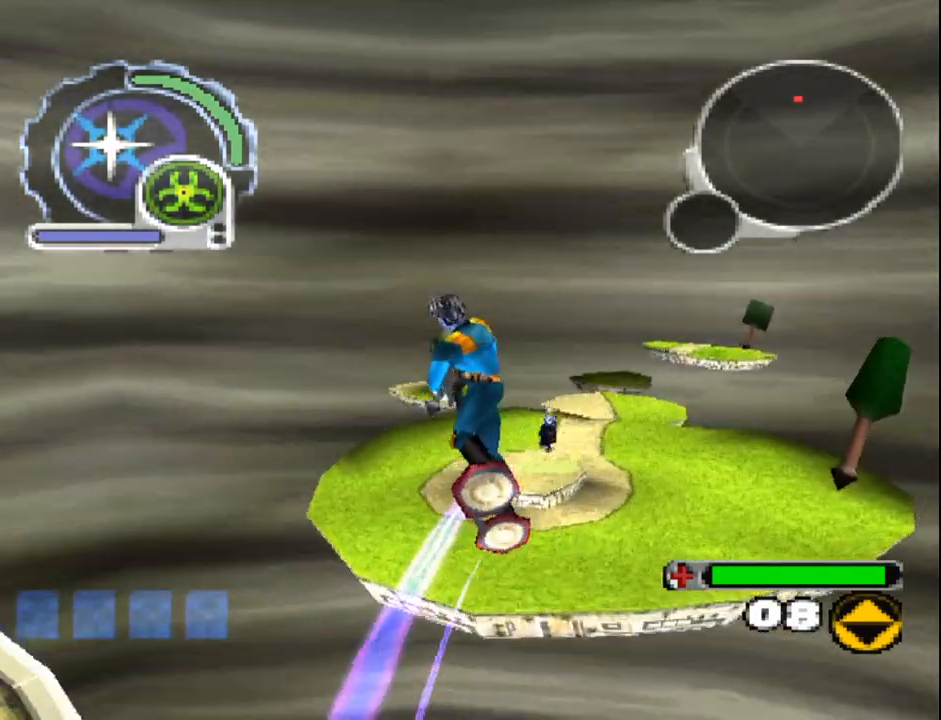
{"buttons": ["DPAD_UP", "DPAD_LEFT"], "events": [[383, "DPAD_LEFT", "down"]]}
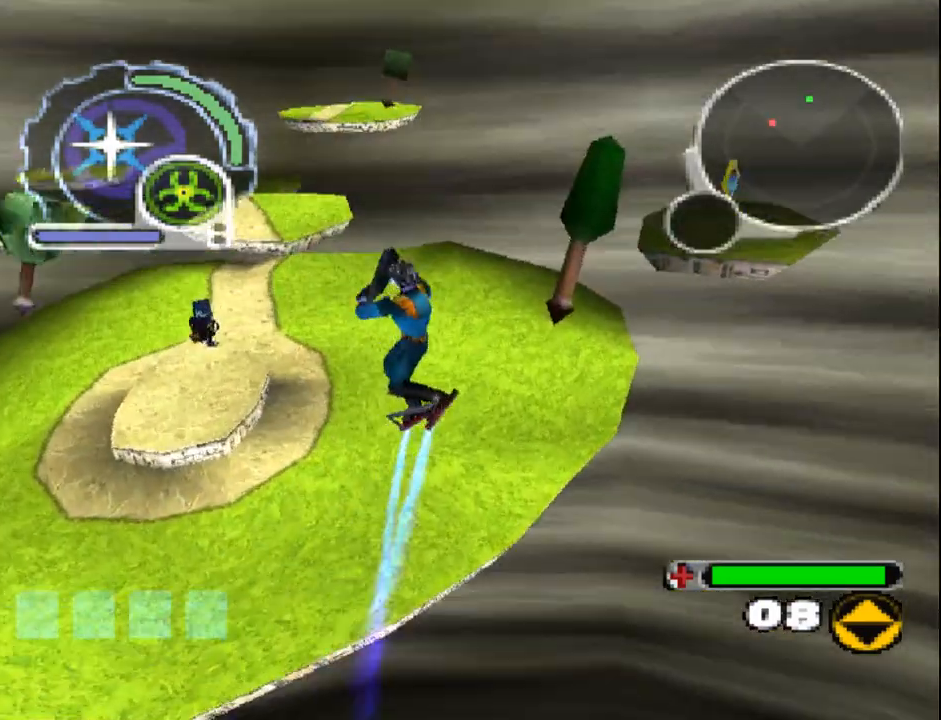
{"buttons": ["SQUARE", "DPAD_UP", "DPAD_LEFT"], "events": [[183, "L1", "down"], [217, "DPAD_LEFT", "up"], [300, "L1", "up"], [433, "SQUARE", "down"], [450, "DPAD_LEFT", "down"]]}
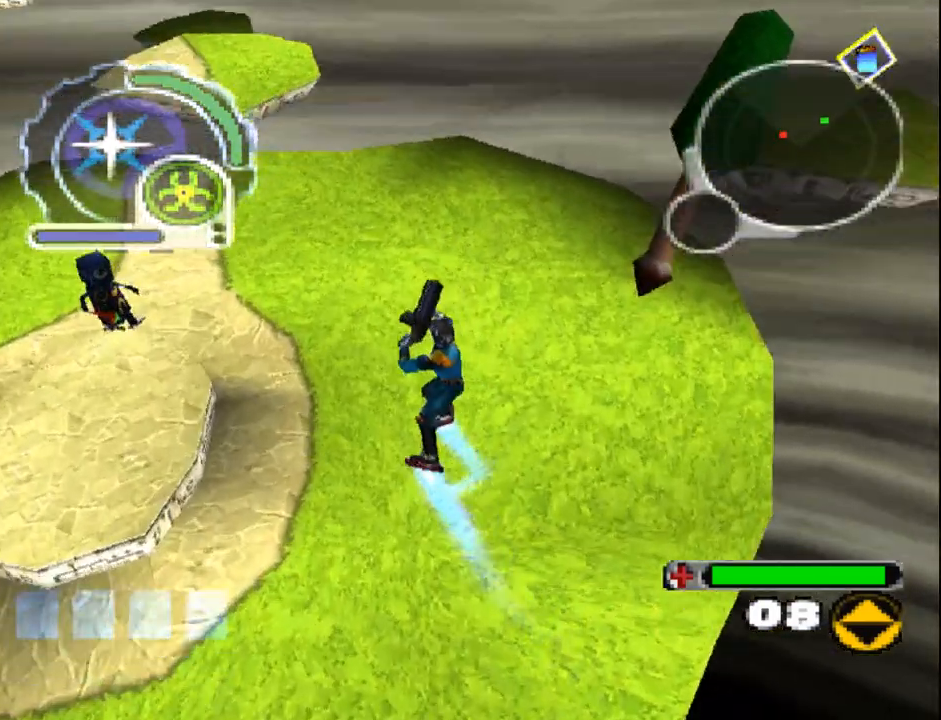
{"buttons": ["DPAD_UP"], "events": [[100, "DPAD_LEFT", "up"], [300, "SQUARE", "up"]]}
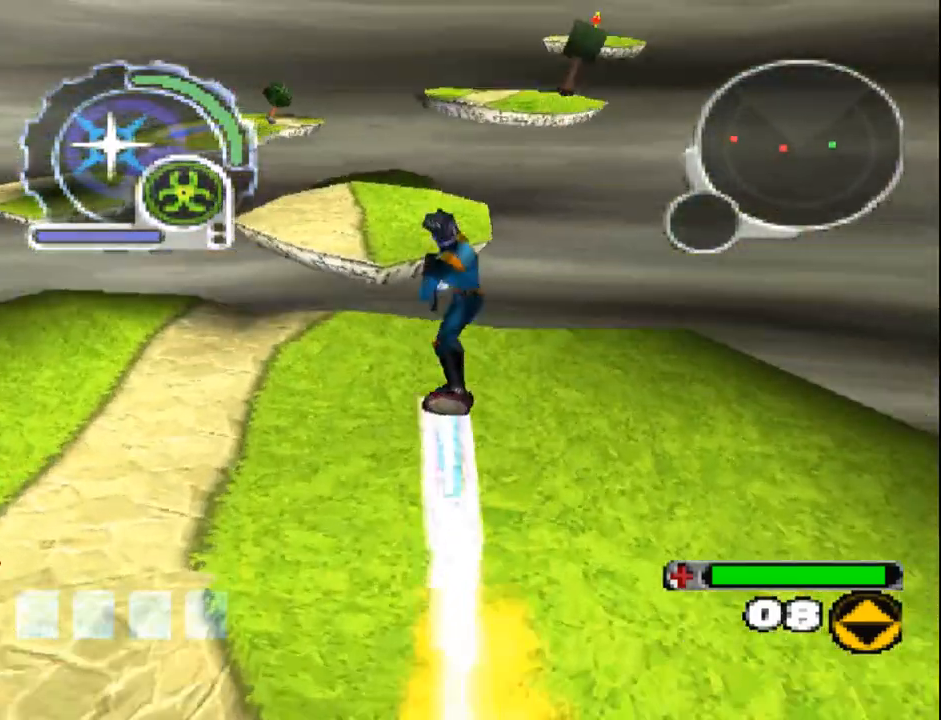
{"buttons": ["DPAD_UP"], "events": [[67, "DPAD_LEFT", "down"], [133, "DPAD_LEFT", "up"], [333, "DPAD_RIGHT", "down"], [450, "DPAD_RIGHT", "up"]]}
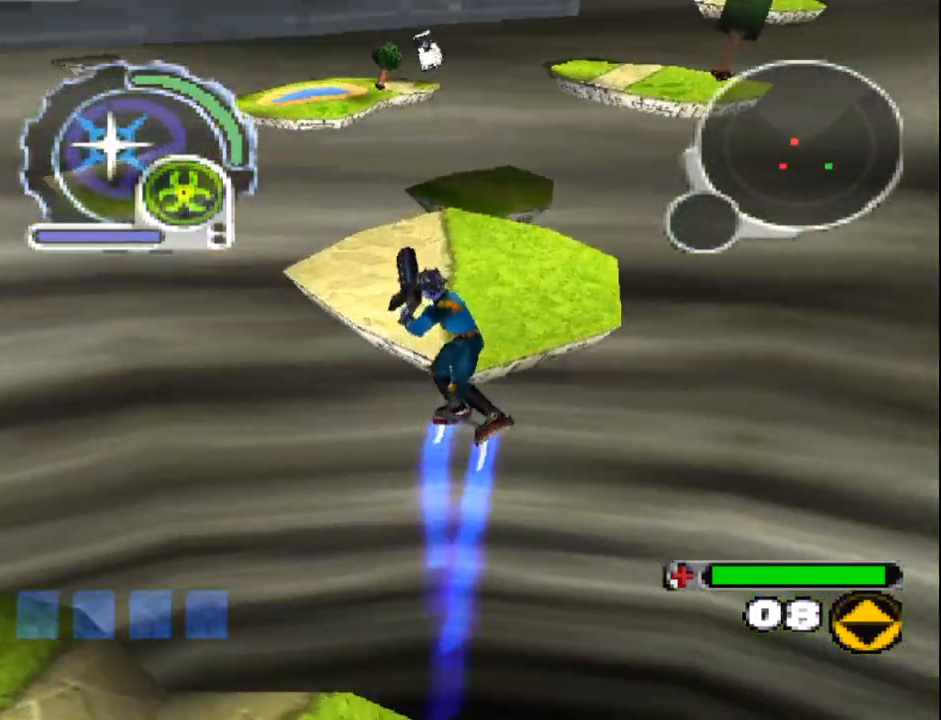
{"buttons": ["DPAD_UP"], "events": [[200, "DPAD_RIGHT", "down"], [300, "DPAD_RIGHT", "up"]]}
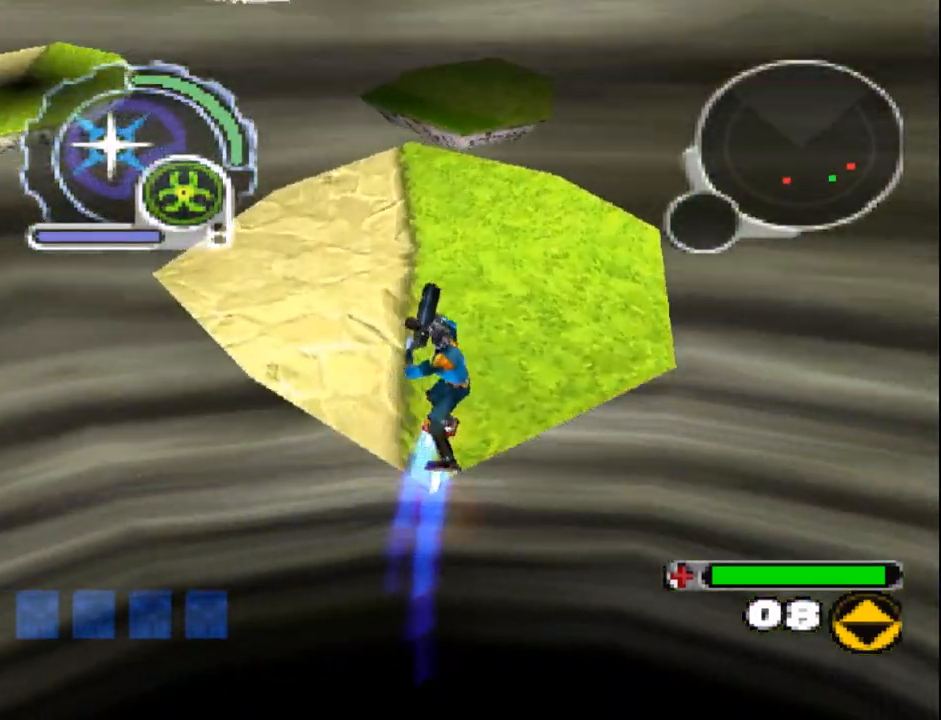
{"buttons": [], "events": [[17, "SQUARE", "down"], [150, "SQUARE", "up"], [483, "DPAD_UP", "up"]]}
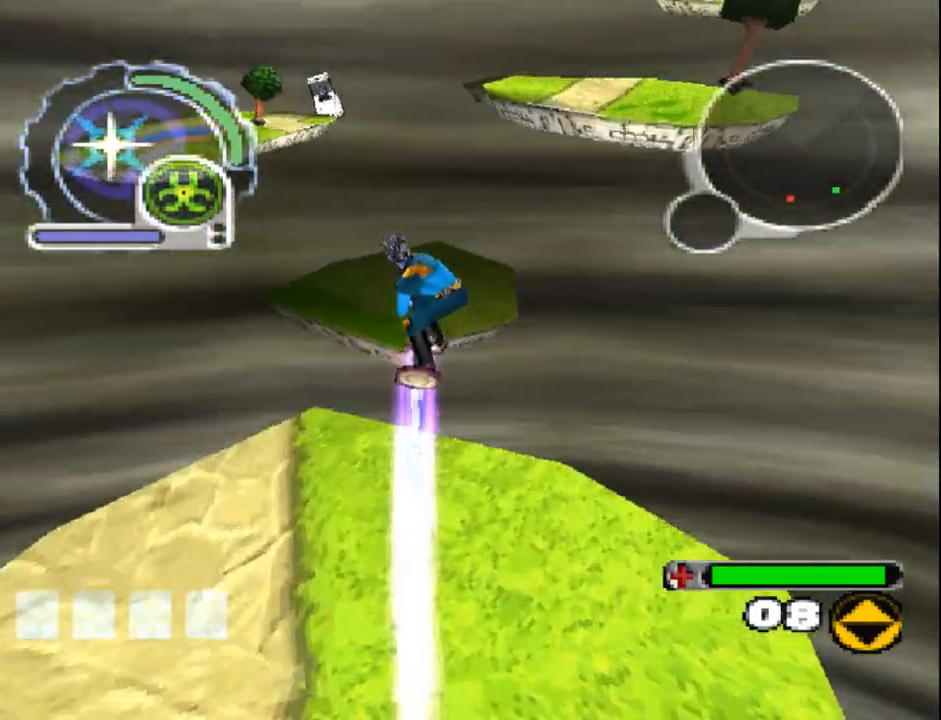
{"buttons": ["DPAD_DOWN"], "events": [[183, "DPAD_LEFT", "down"], [183, "DPAD_UP", "down"], [217, "DPAD_LEFT", "up"], [333, "DPAD_UP", "up"], [383, "DPAD_DOWN", "down"], [400, "DPAD_LEFT", "down"], [500, "DPAD_LEFT", "up"]]}
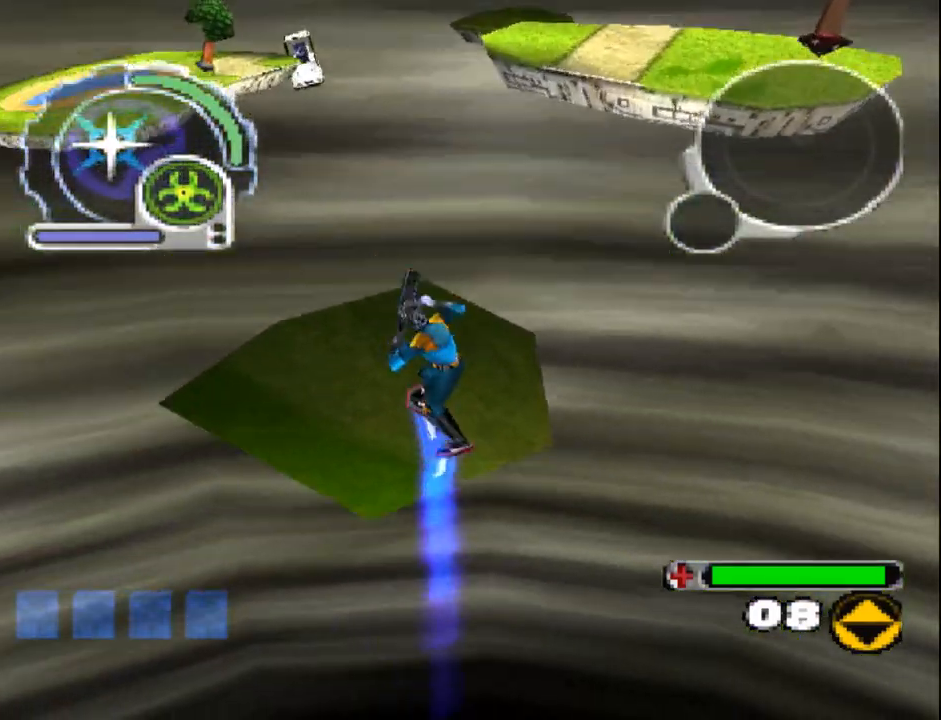
{"buttons": ["SQUARE", "DPAD_DOWN"], "events": [[133, "SQUARE", "down"]]}
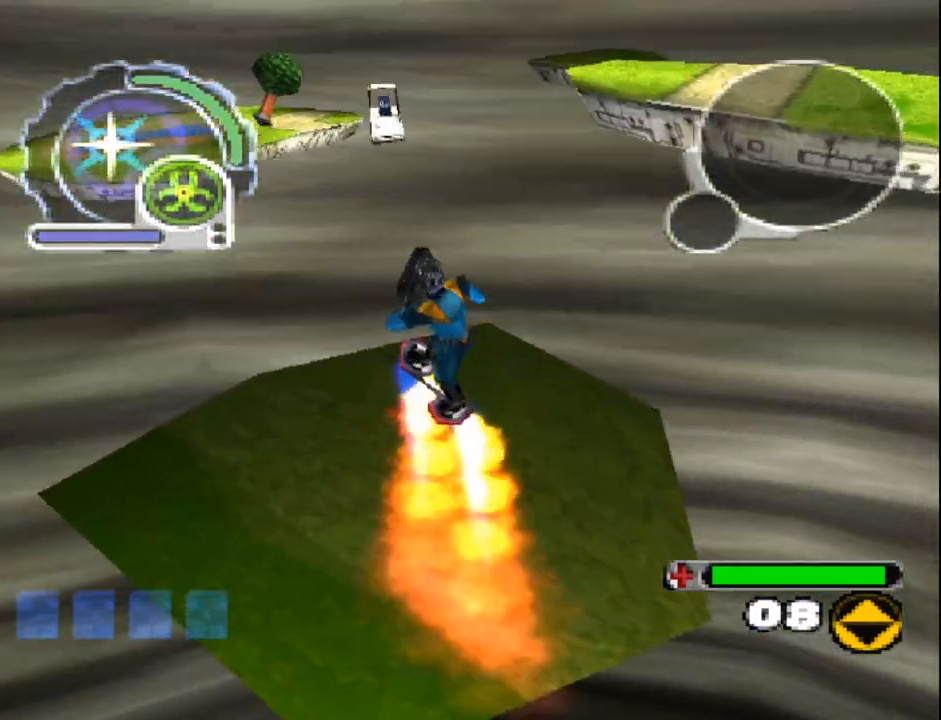
{"buttons": ["SQUARE", "R1", "DPAD_UP"], "events": [[217, "DPAD_DOWN", "up"], [450, "R1", "down"], [483, "DPAD_UP", "down"]]}
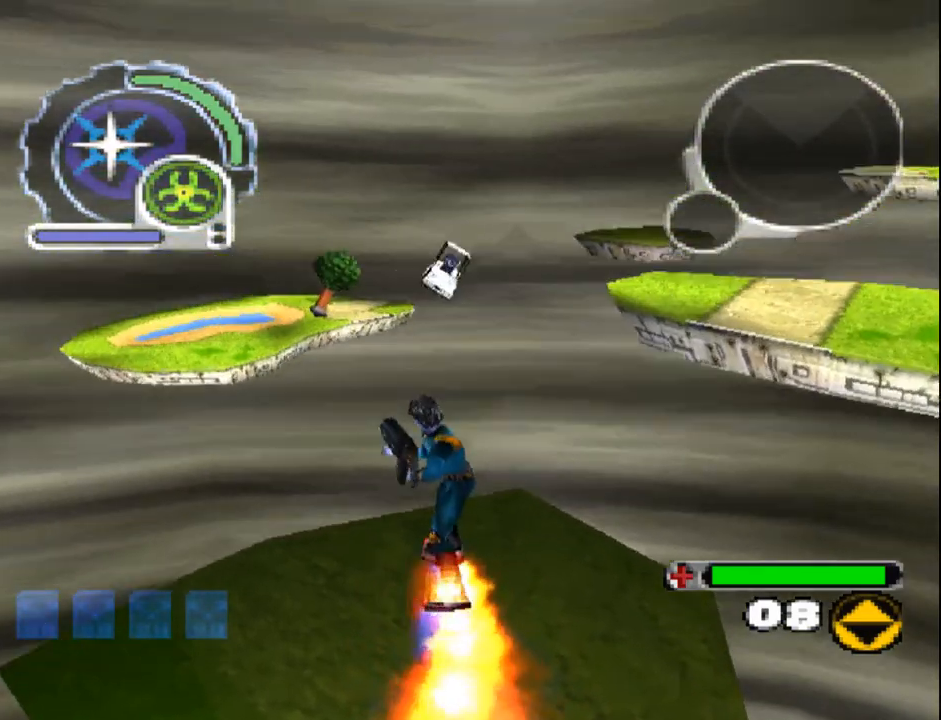
{"buttons": ["R1", "DPAD_UP"], "events": [[50, "DPAD_RIGHT", "down"], [333, "DPAD_RIGHT", "up"], [333, "SQUARE", "up"]]}
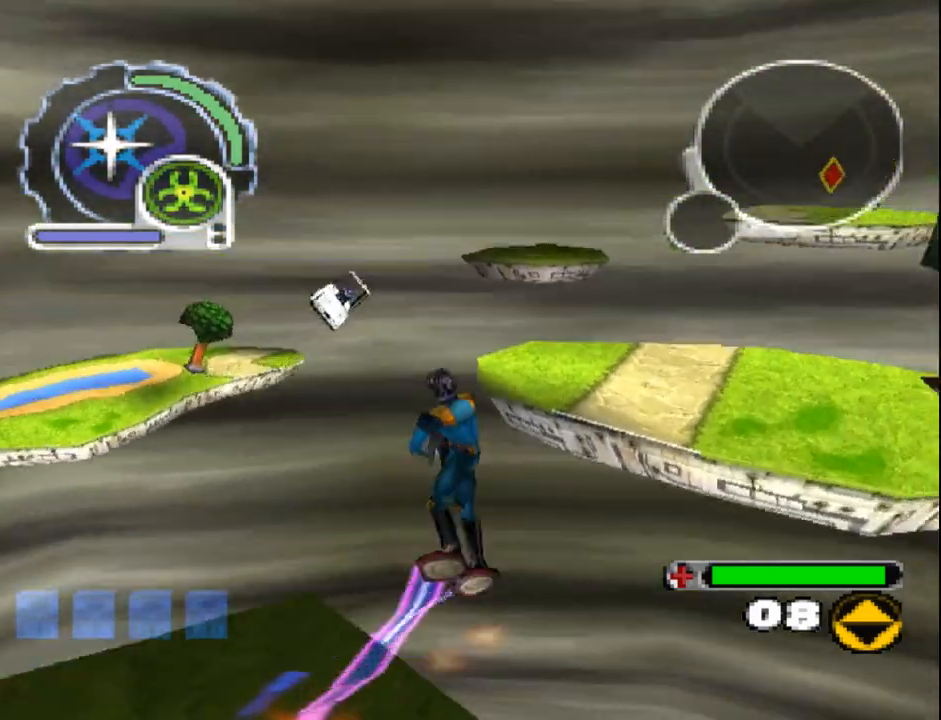
{"buttons": ["SQUARE", "DPAD_DOWN", "DPAD_LEFT"], "events": [[167, "DPAD_UP", "up"], [183, "R1", "up"], [217, "DPAD_LEFT", "down"], [267, "DPAD_DOWN", "down"], [300, "SQUARE", "down"]]}
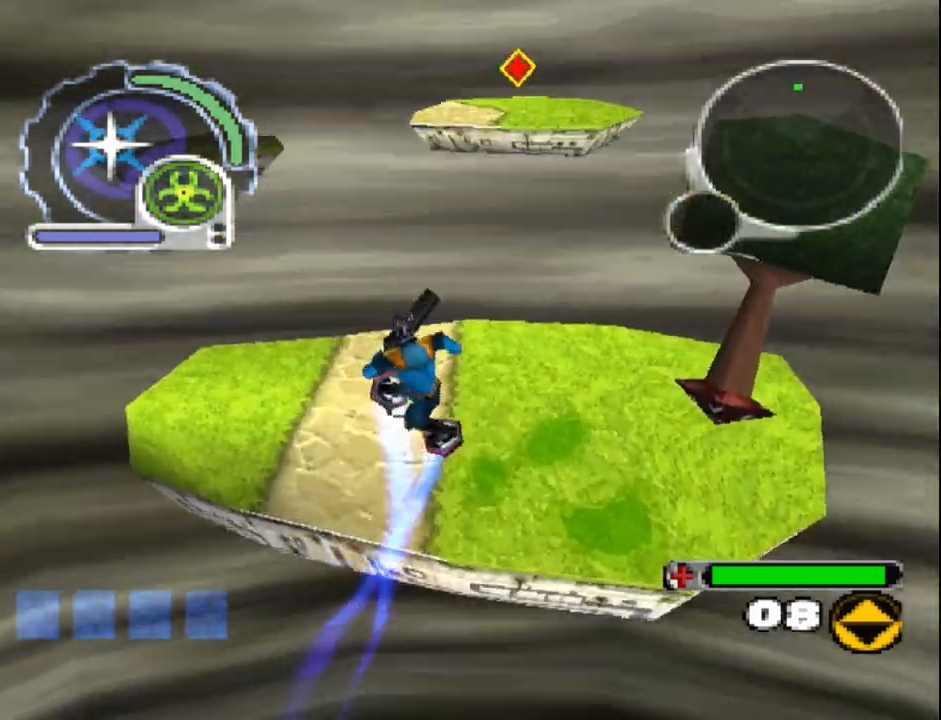
{"buttons": ["SQUARE"], "events": [[133, "DPAD_LEFT", "up"], [150, "R1", "down"], [300, "DPAD_LEFT", "down"], [367, "R1", "up"], [383, "DPAD_DOWN", "up"], [467, "DPAD_LEFT", "up"]]}
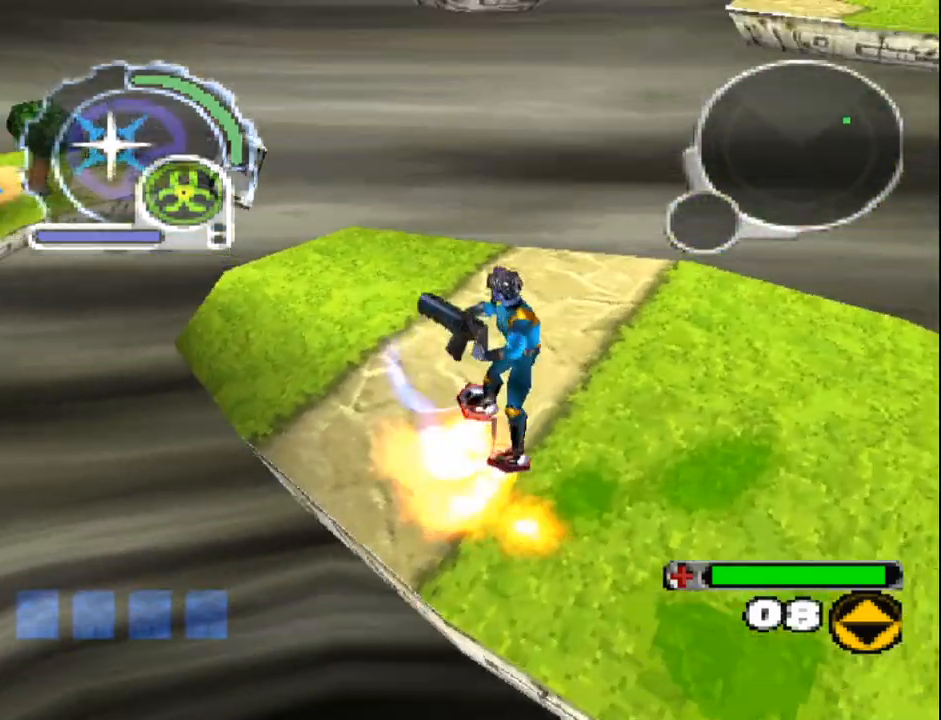
{"buttons": ["SQUARE", "DPAD_UP"], "events": [[167, "DPAD_UP", "down"]]}
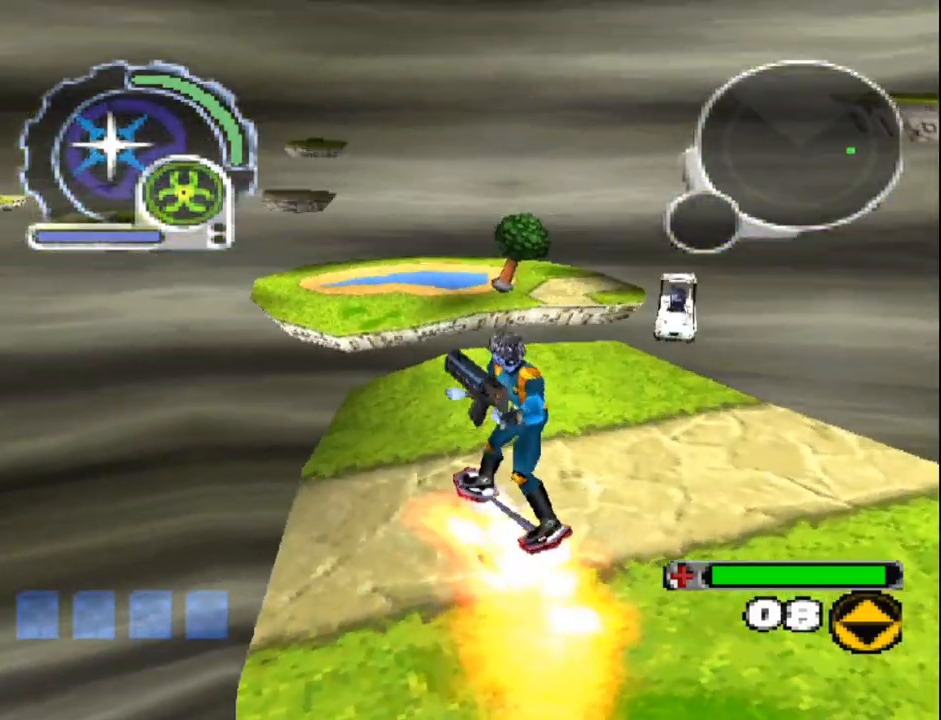
{"buttons": ["DPAD_UP"], "events": [[17, "DPAD_RIGHT", "down"], [67, "R1", "down"], [183, "DPAD_RIGHT", "up"], [217, "R1", "up"], [367, "SQUARE", "up"]]}
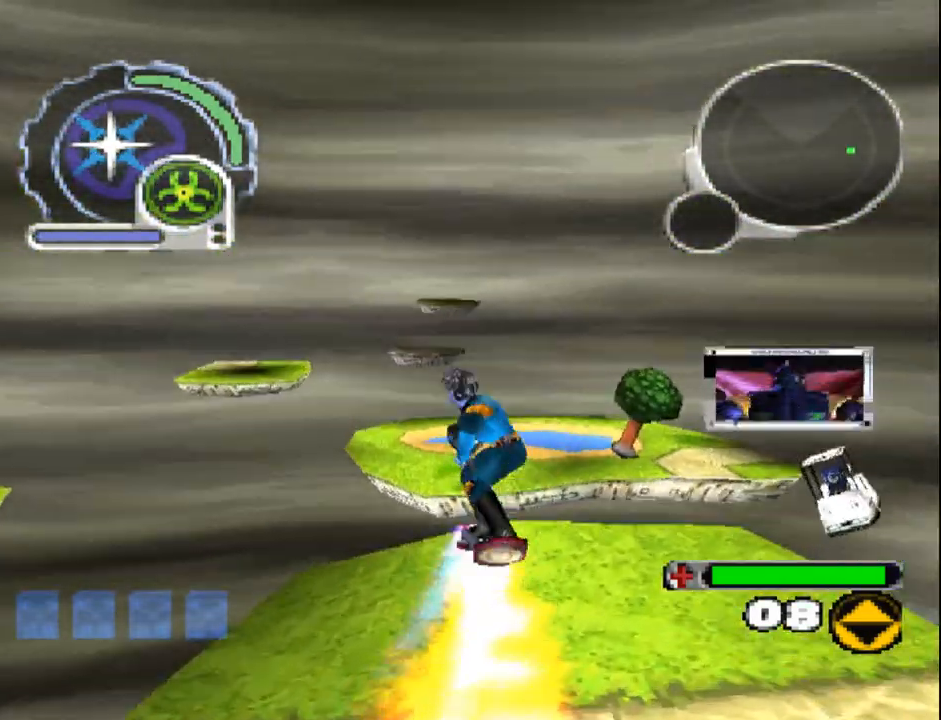
{"buttons": ["DPAD_UP"], "events": [[367, "DPAD_LEFT", "down"], [467, "DPAD_LEFT", "up"]]}
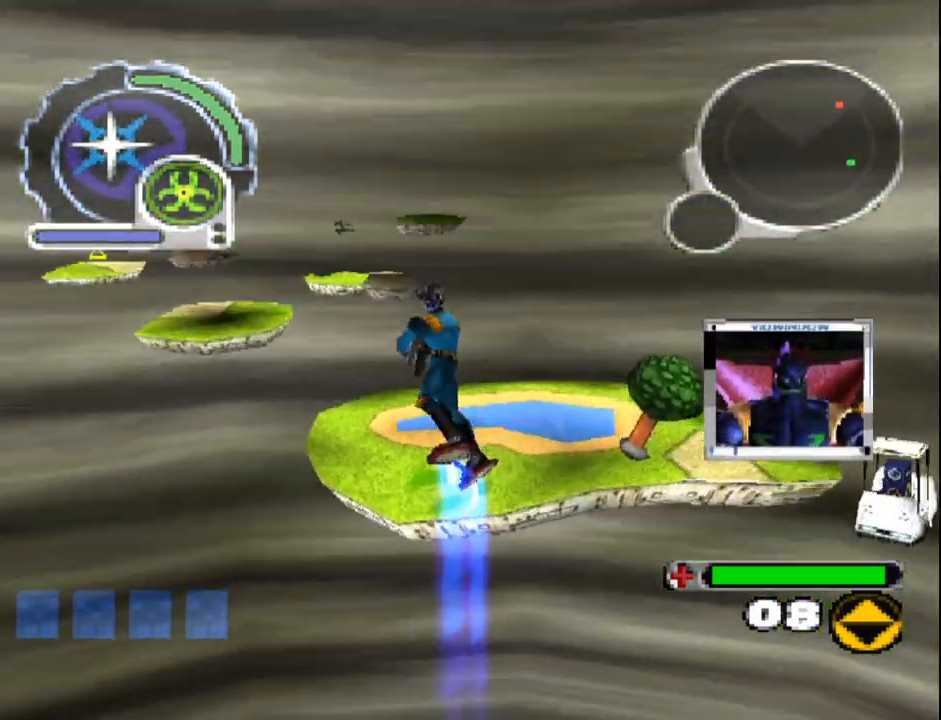
{"buttons": ["DPAD_UP"]}
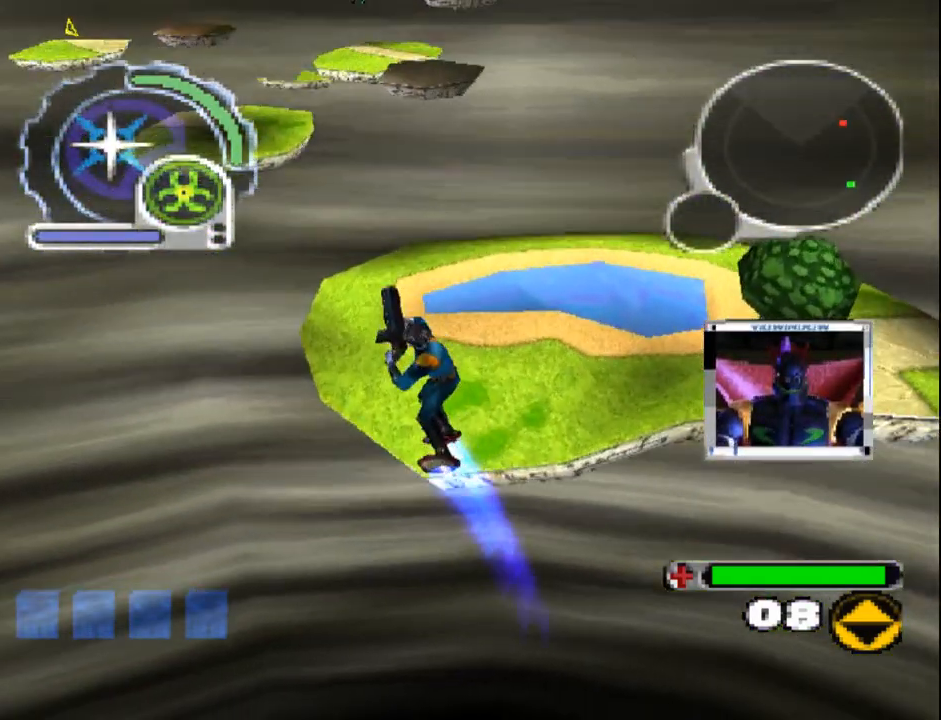
{"buttons": ["SQUARE"], "events": [[17, "DPAD_UP", "up"], [117, "DPAD_DOWN", "down"], [117, "SQUARE", "down"], [317, "DPAD_DOWN", "up"]]}
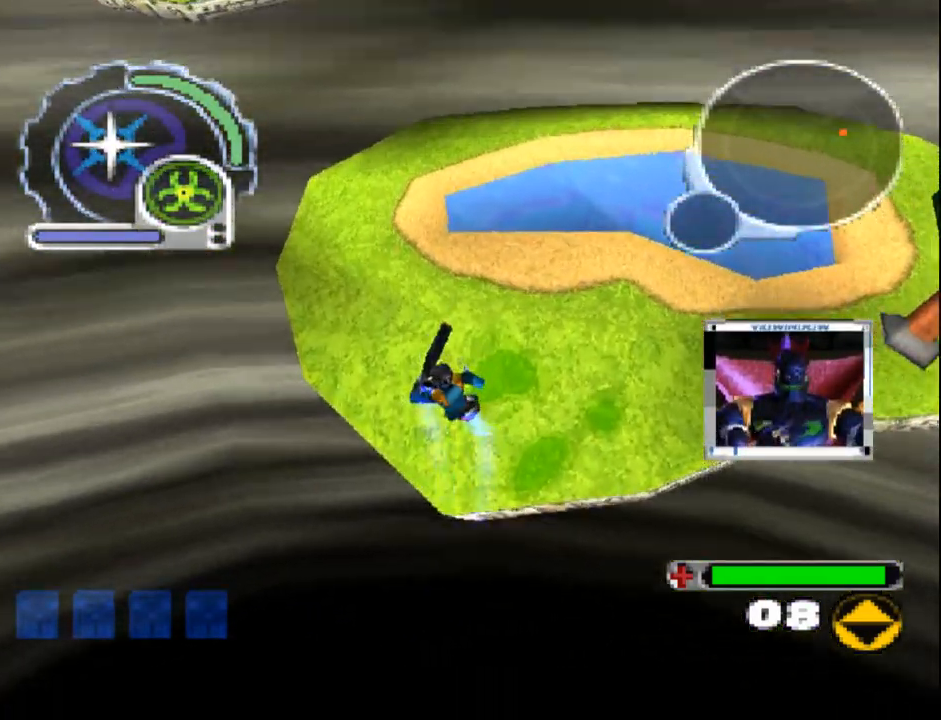
{"buttons": ["SQUARE", "DPAD_UP"], "events": [[100, "DPAD_LEFT", "down"], [167, "DPAD_UP", "down"], [233, "DPAD_LEFT", "up"]]}